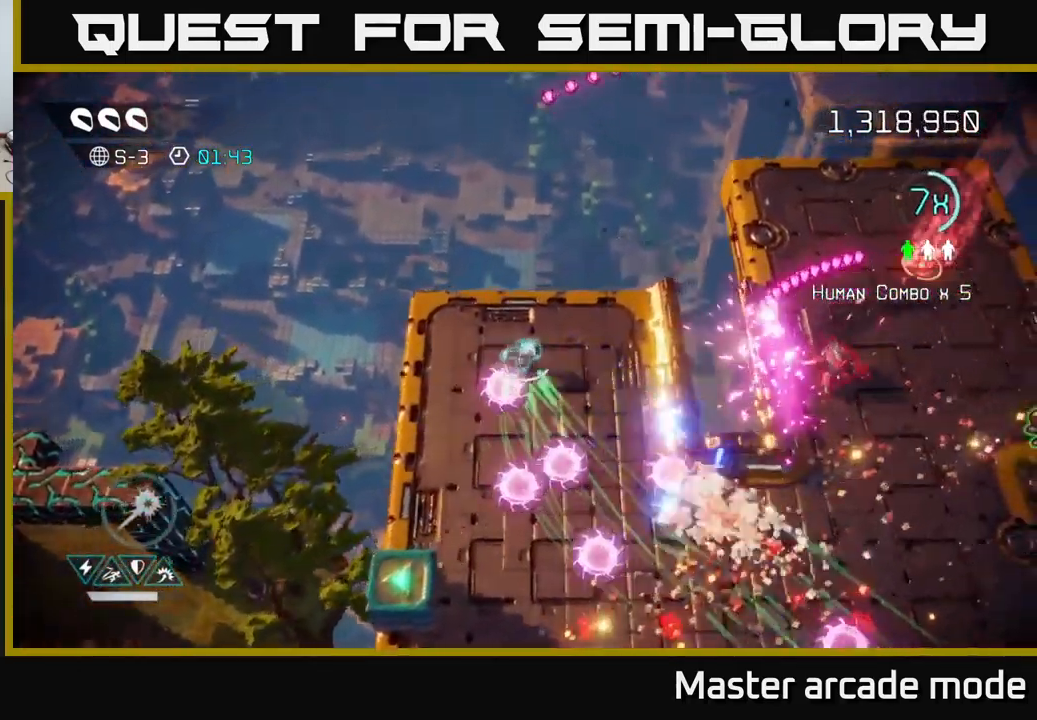
Gameplay with a controller (Xbox layout); each line is a JSON object with the inputs held at the frame after it. "events" lists button and stick changes between this image and that frame as [ms after this image, input, new state], when the widget could be followed in between. Not read: L3.
{"buttons": [], "left_stick": "down-left", "right_stick": "right", "events": [[167, "left_stick", "down"], [267, "right_stick", "right"], [317, "left_stick", "left"], [383, "L2", "down"], [467, "left_stick", "down-left"], [500, "L2", "up"]]}
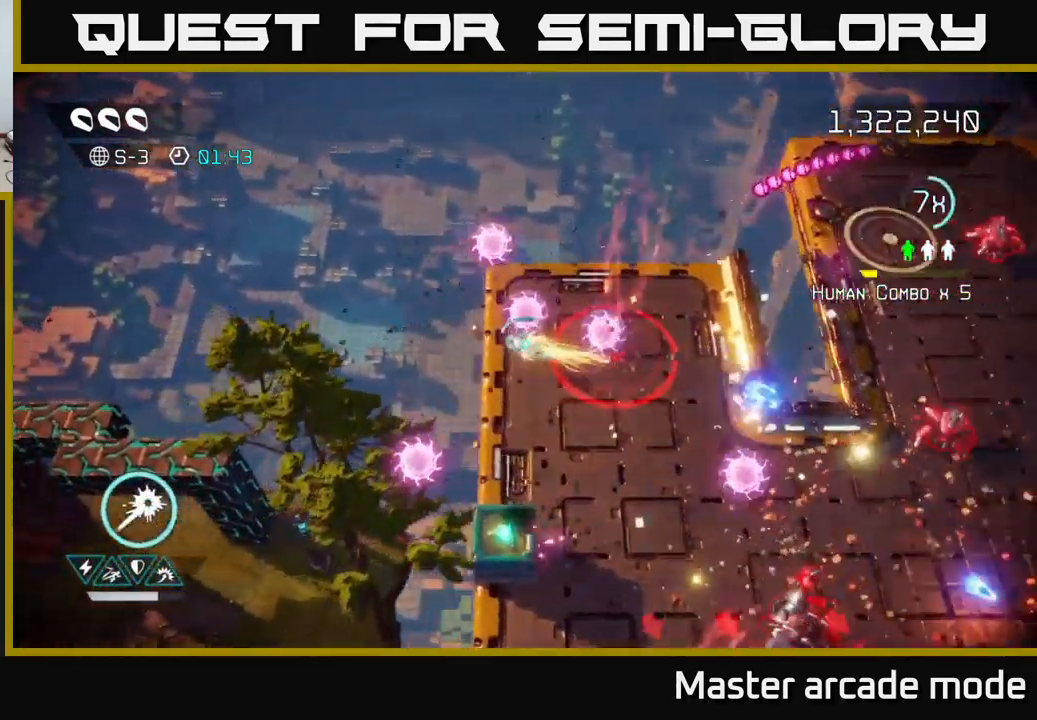
{"buttons": [], "left_stick": "down", "right_stick": "right", "events": [[67, "left_stick", "down-right"], [250, "L2", "down"], [367, "left_stick", "down"], [450, "L2", "up"]]}
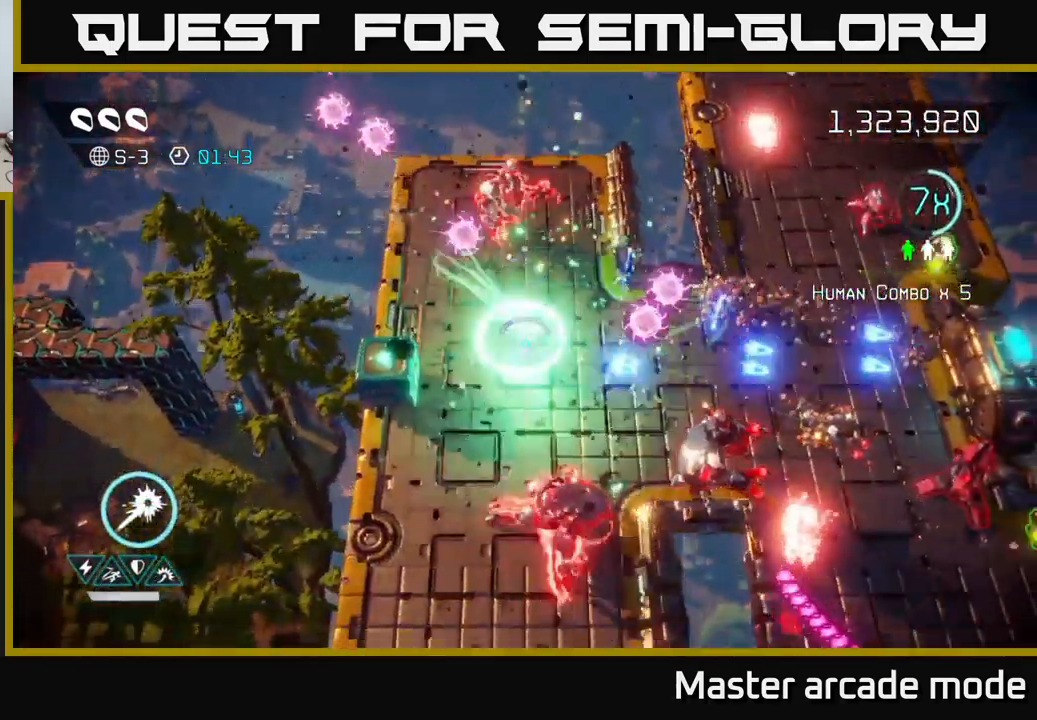
{"buttons": [], "left_stick": "up-right", "right_stick": "right", "events": [[67, "left_stick", "down-left"], [284, "left_stick", "down-right"], [334, "left_stick", "right"], [467, "left_stick", "up-right"]]}
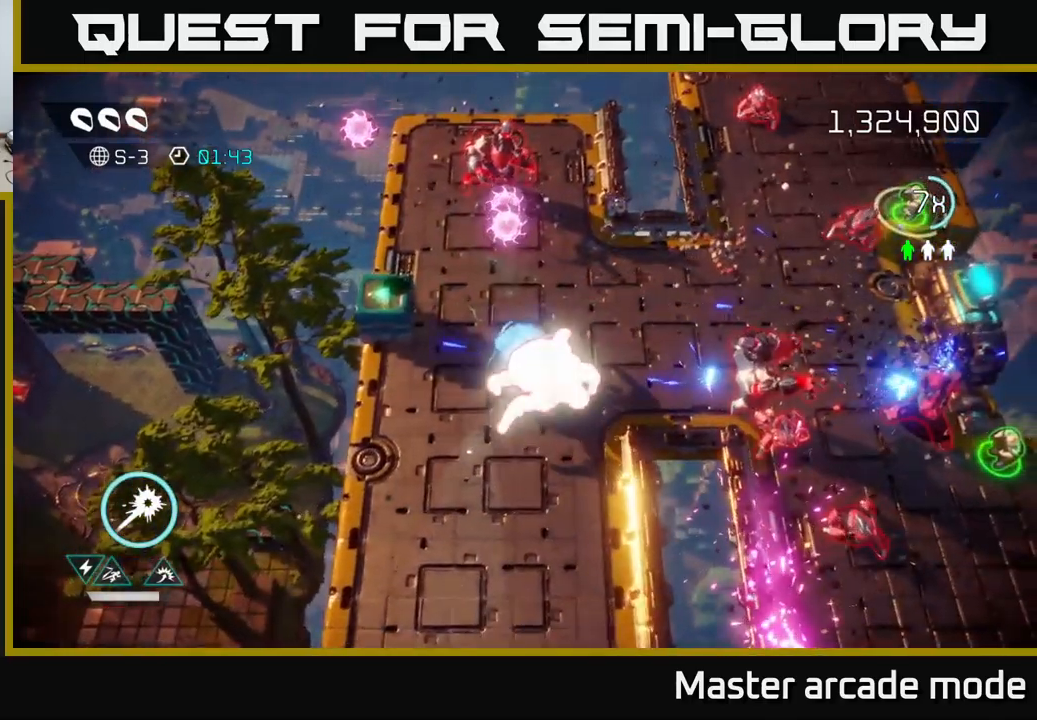
{"buttons": [], "left_stick": "right", "right_stick": "down-right", "events": [[150, "right_stick", "down-right"], [234, "left_stick", "right"]]}
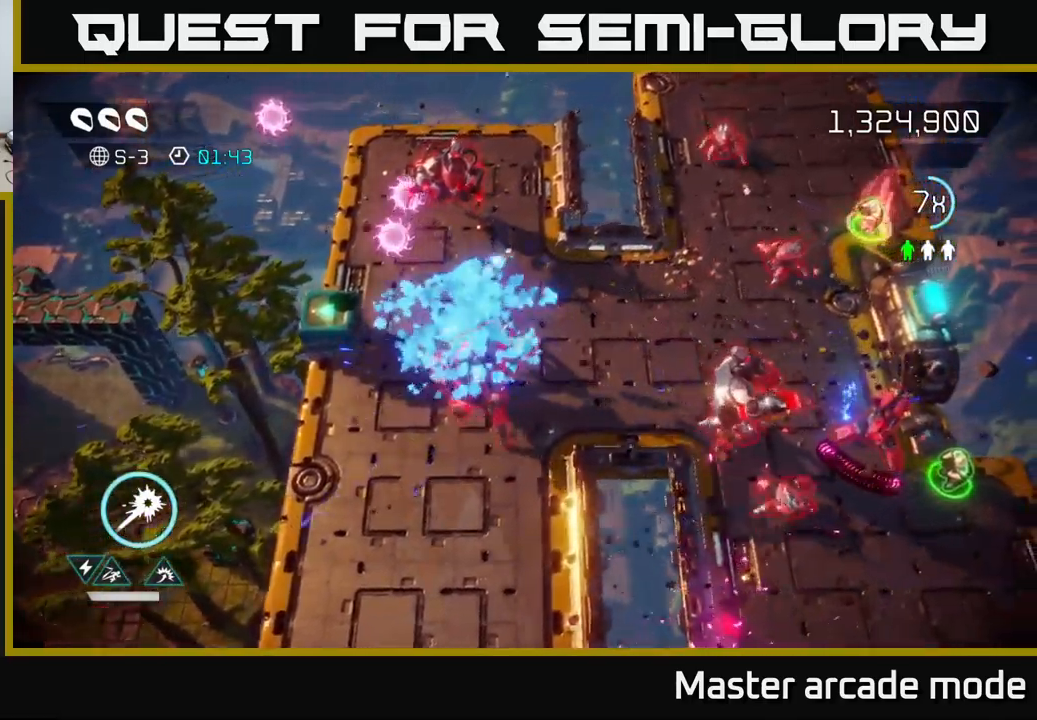
{"buttons": [], "left_stick": "right", "right_stick": "down-right", "events": []}
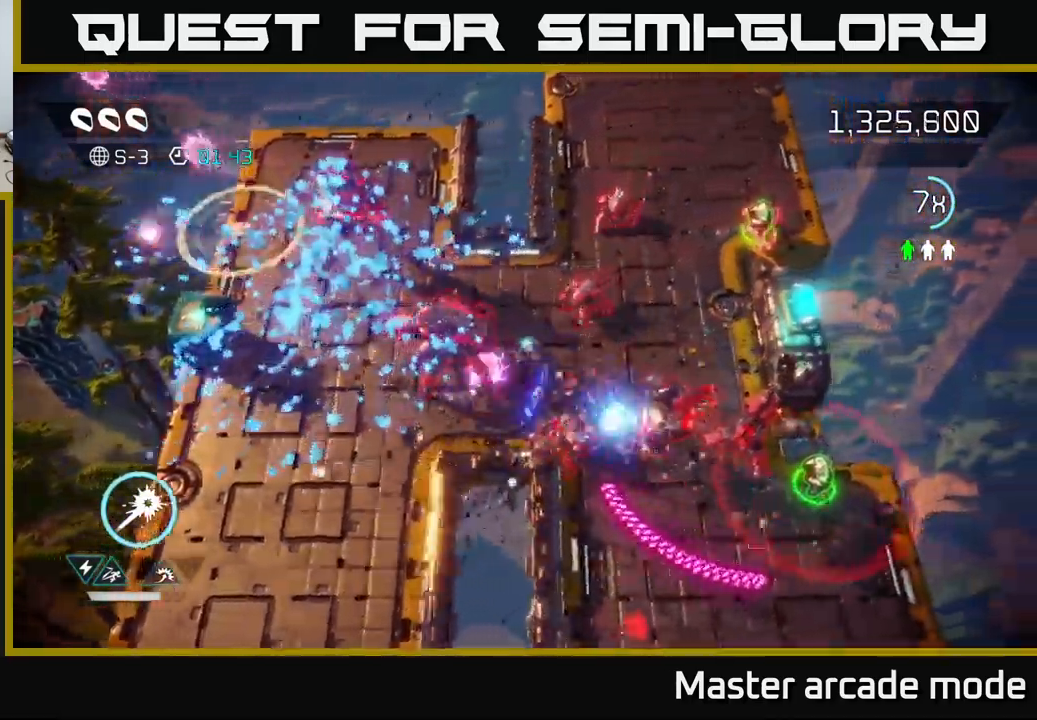
{"buttons": [], "left_stick": "up-right", "right_stick": "down", "events": [[34, "L2", "down"], [67, "left_stick", "up-right"], [250, "L2", "up"], [317, "L2", "down"], [434, "right_stick", "down"], [500, "L2", "up"]]}
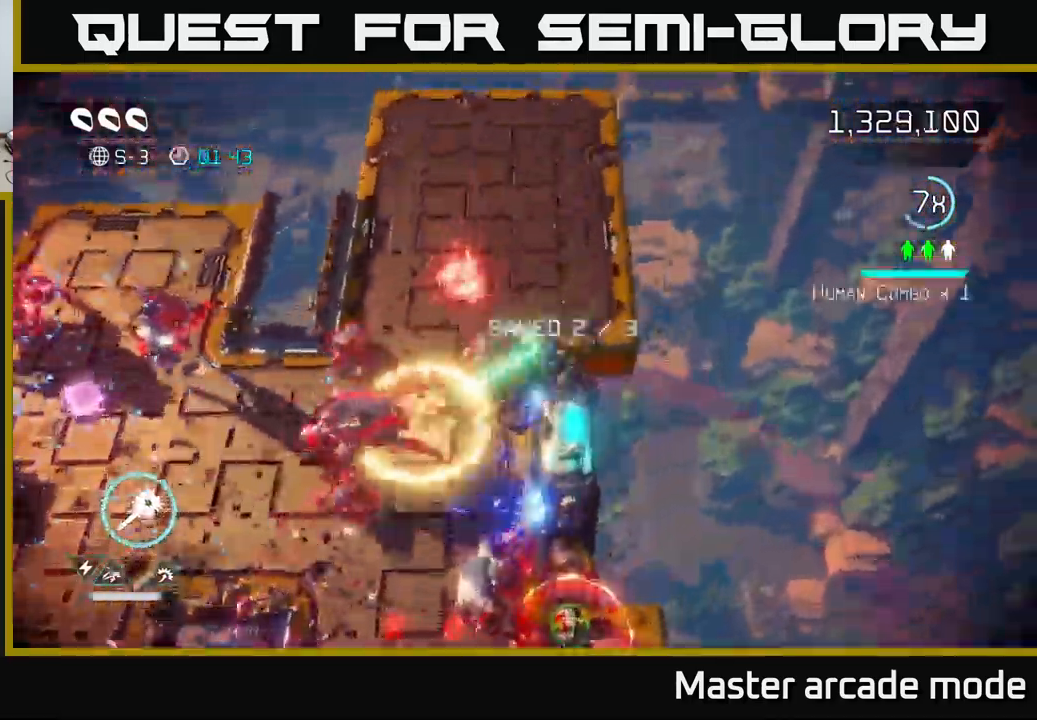
{"buttons": ["R2"], "left_stick": "up", "right_stick": "down", "events": [[50, "right_stick", "down-left"], [234, "left_stick", "up"], [284, "R2", "down"], [284, "right_stick", "down"]]}
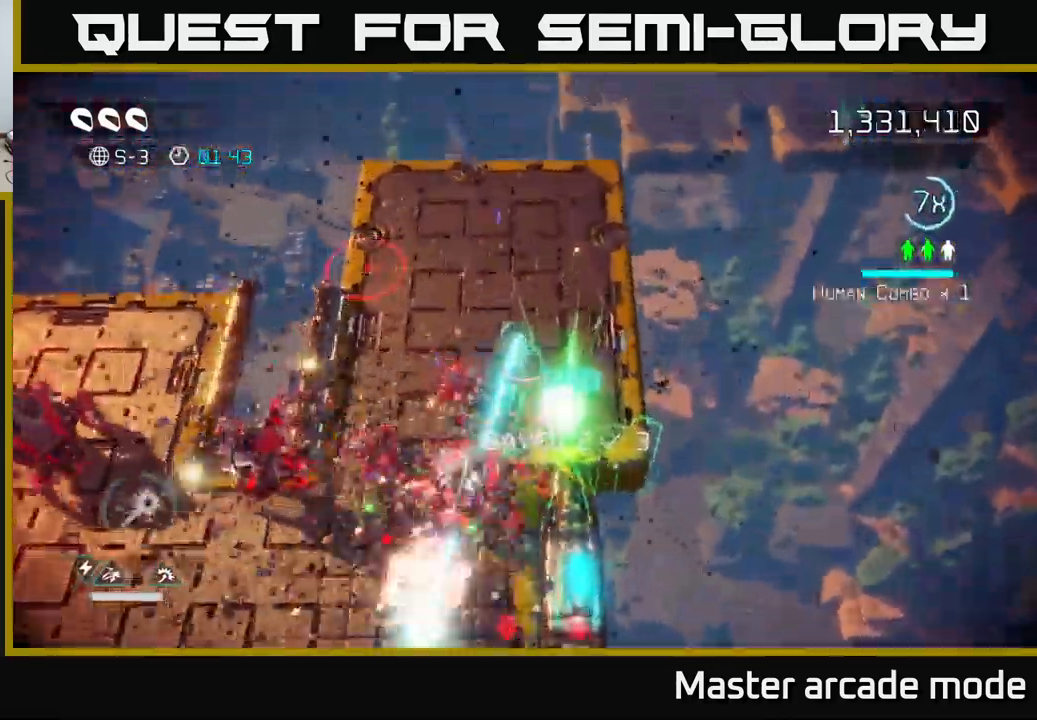
{"buttons": ["R2"], "left_stick": "up-left", "right_stick": "down", "events": [[350, "left_stick", "up-left"]]}
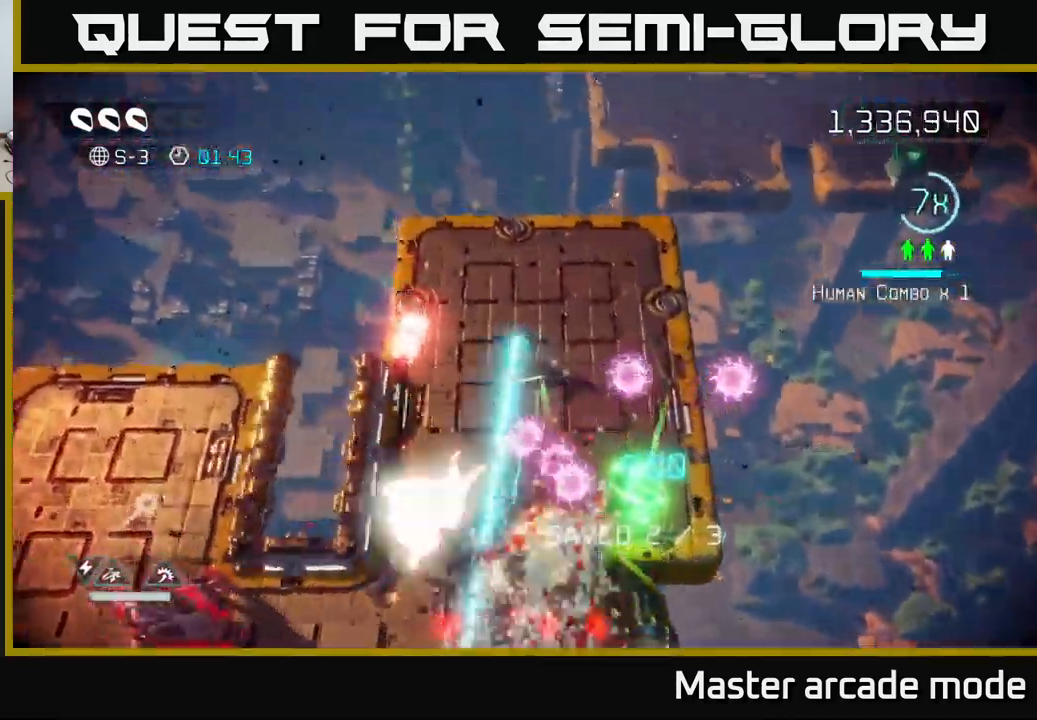
{"buttons": ["R2"], "left_stick": "up-left", "right_stick": "down", "events": [[300, "left_stick", "up"], [484, "left_stick", "up-left"]]}
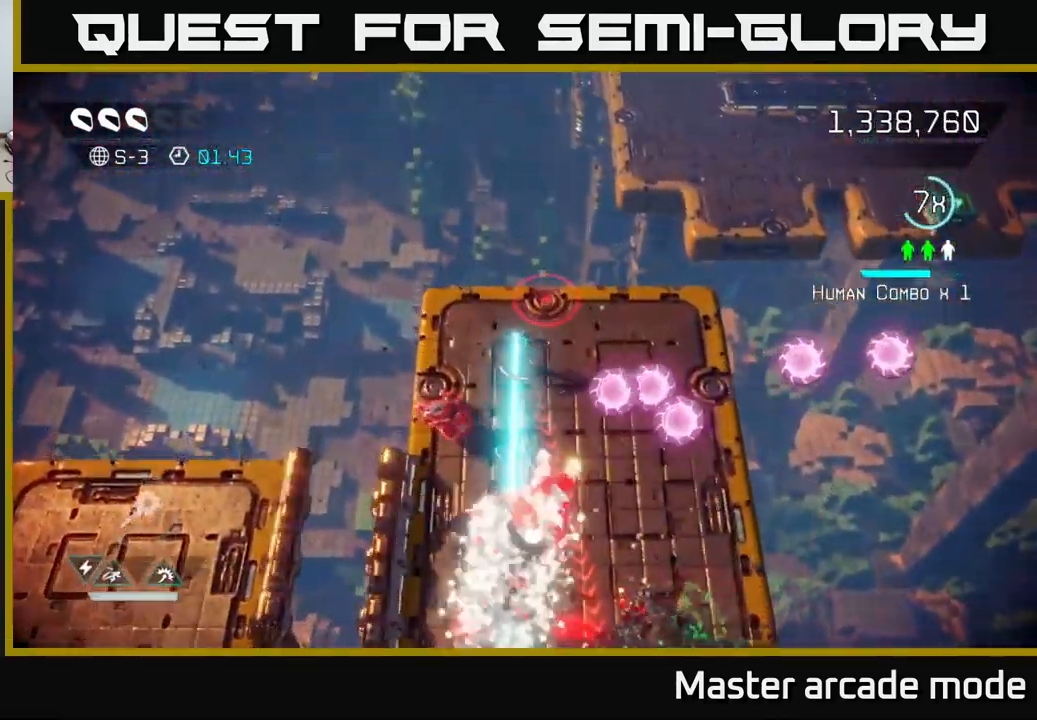
{"buttons": ["L2"], "left_stick": "down-right", "right_stick": "down-right", "events": [[284, "left_stick", "right"], [384, "R2", "up"], [384, "left_stick", "down-right"], [400, "L2", "down"], [434, "right_stick", "down-right"]]}
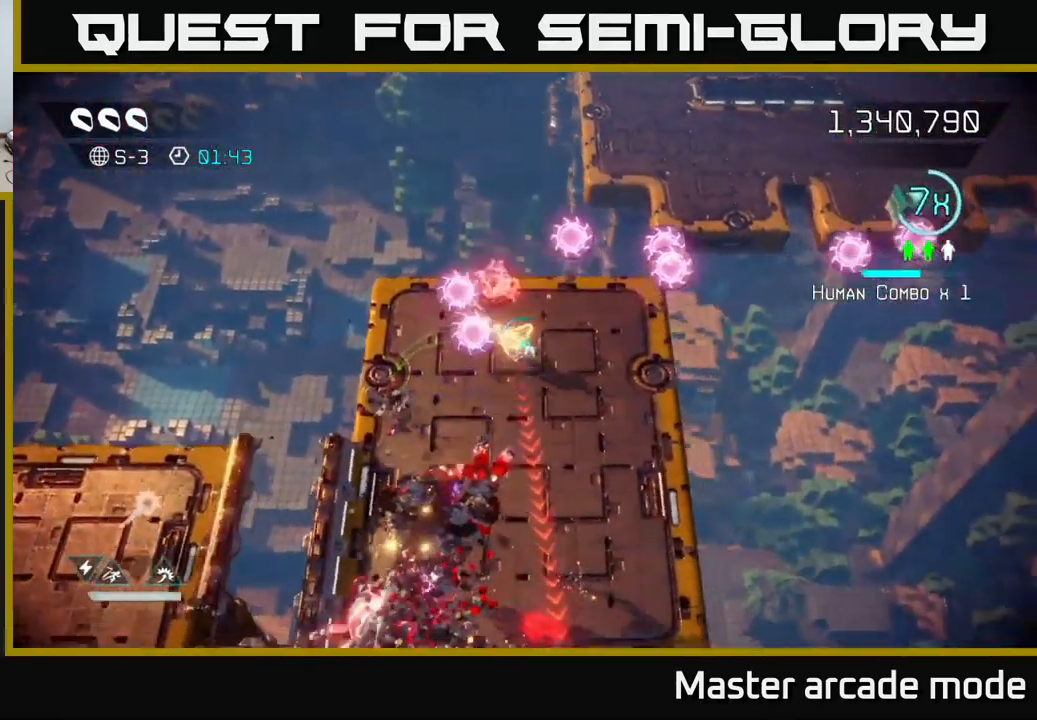
{"buttons": [], "left_stick": "down", "right_stick": "down-left", "events": [[67, "L2", "up"], [100, "right_stick", "down"], [284, "right_stick", "down-left"], [300, "left_stick", "down"]]}
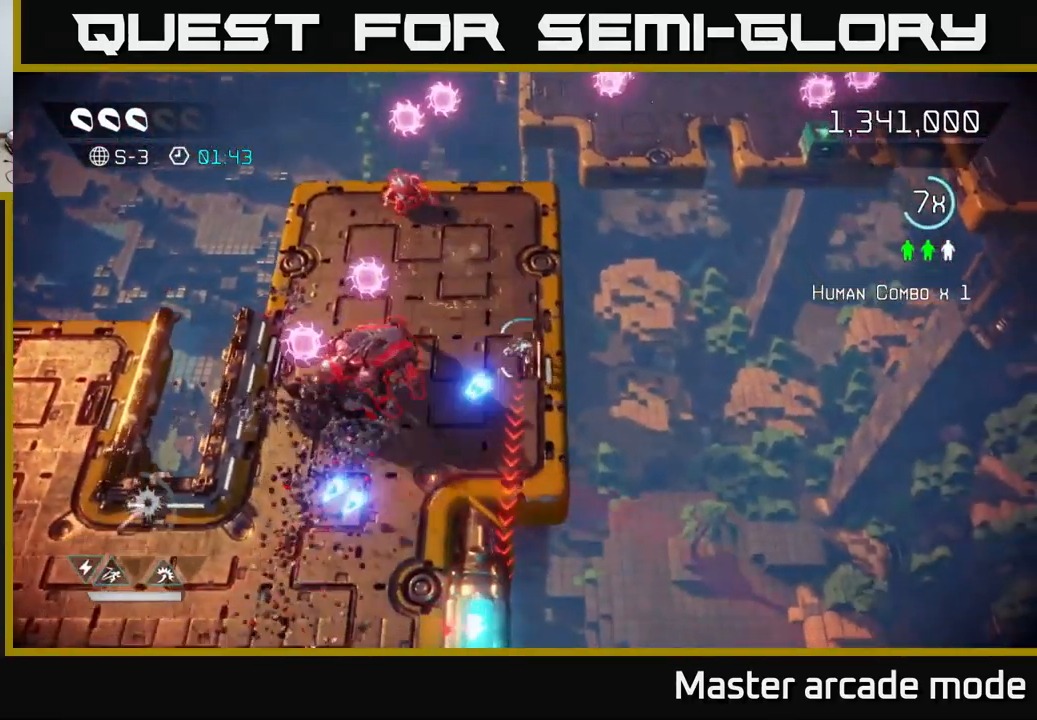
{"buttons": ["L2"], "left_stick": "down-left", "right_stick": "down", "events": [[184, "left_stick", "down-left"], [317, "L2", "down"], [400, "right_stick", "down"]]}
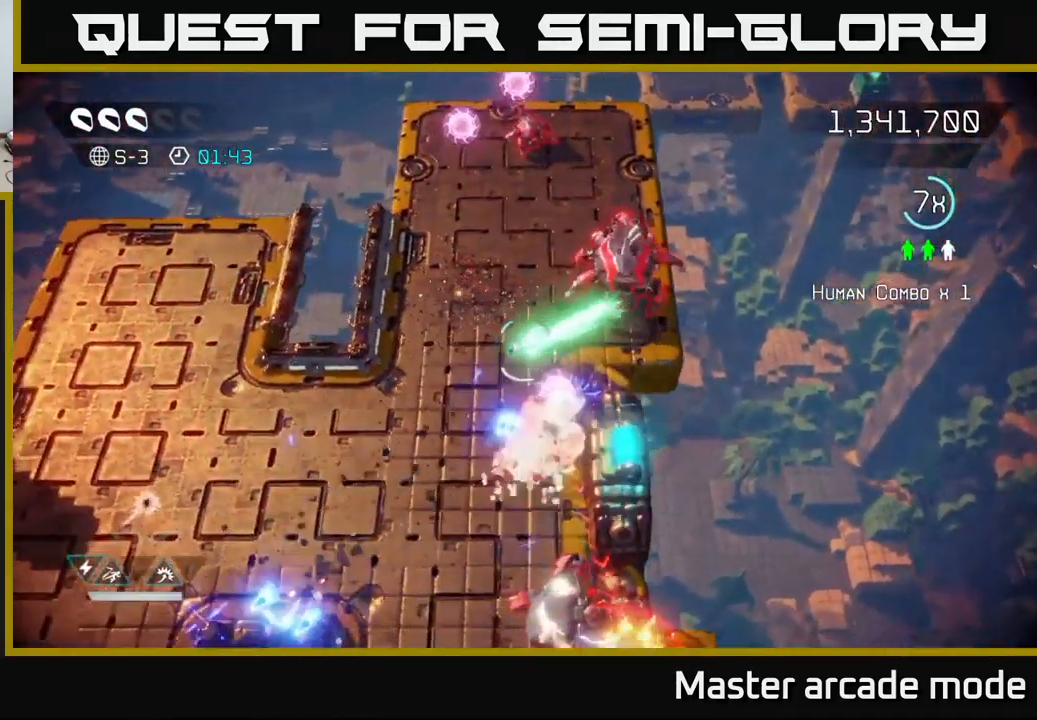
{"buttons": ["R2"], "left_stick": "down", "right_stick": "down", "events": [[17, "L2", "up"], [233, "left_stick", "down"], [450, "R2", "down"]]}
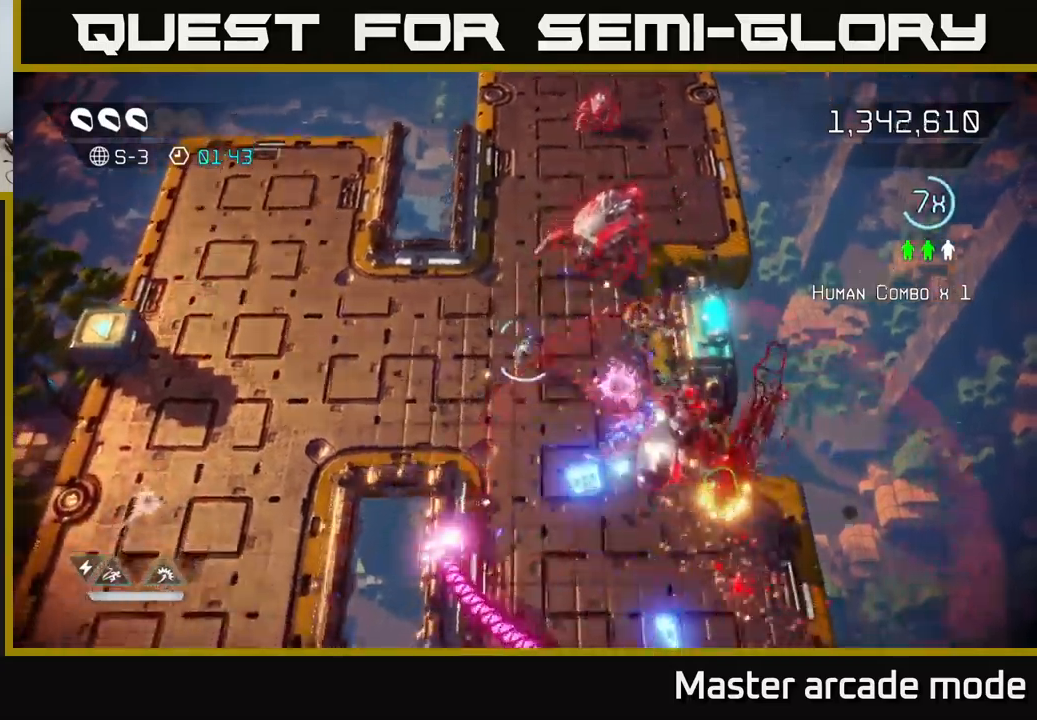
{"buttons": ["R2"], "left_stick": "down-right", "right_stick": "up-right", "events": [[166, "right_stick", "down-right"], [266, "right_stick", "right"], [383, "right_stick", "up-right"], [450, "left_stick", "down-right"]]}
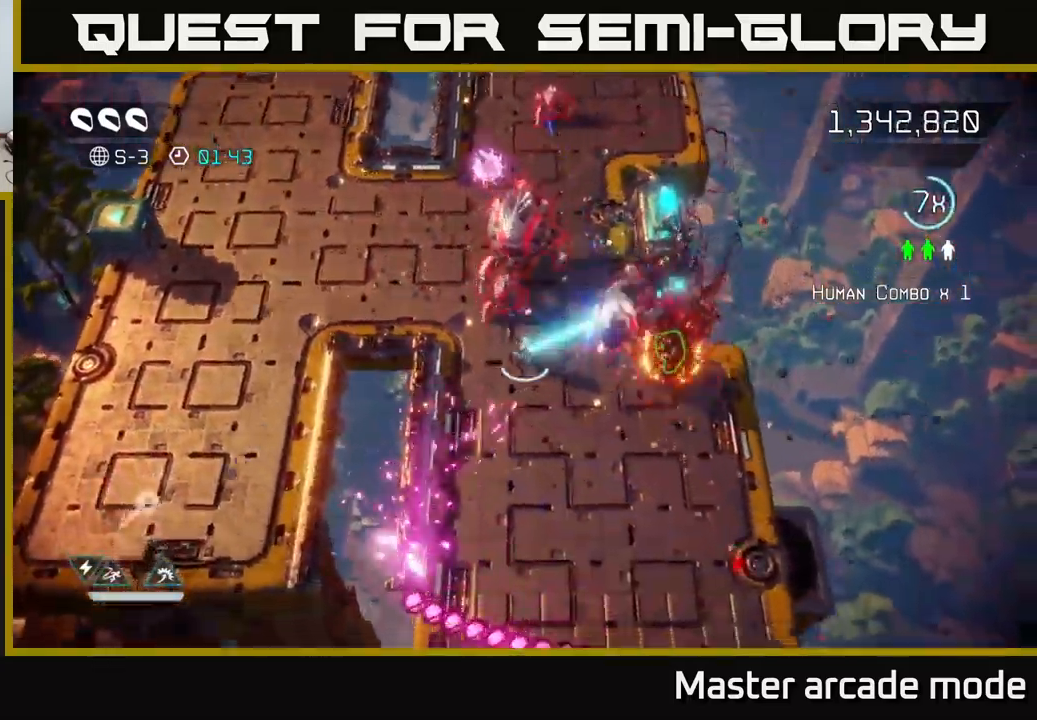
{"buttons": [], "left_stick": "up-right", "right_stick": "up-left", "events": [[300, "R2", "up"], [400, "left_stick", "right"], [466, "right_stick", "up-left"], [500, "left_stick", "up-right"]]}
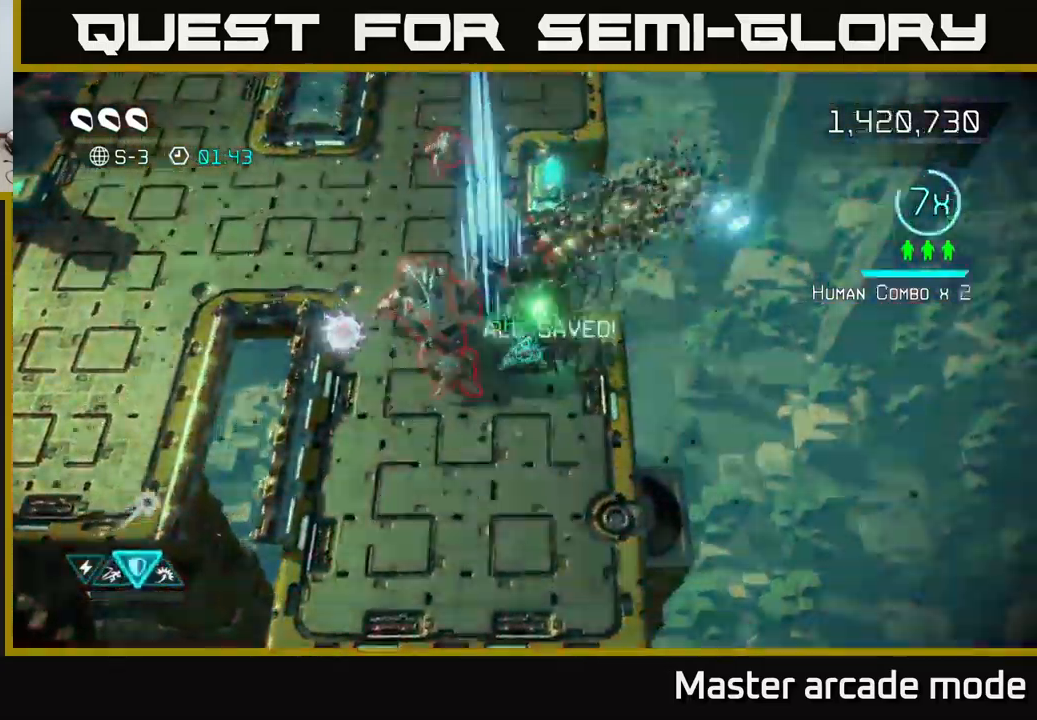
{"buttons": [], "left_stick": "down-left", "right_stick": "up", "events": [[183, "left_stick", "down"], [233, "L2", "down"], [350, "left_stick", "down-left"], [383, "L2", "up"], [450, "right_stick", "up"]]}
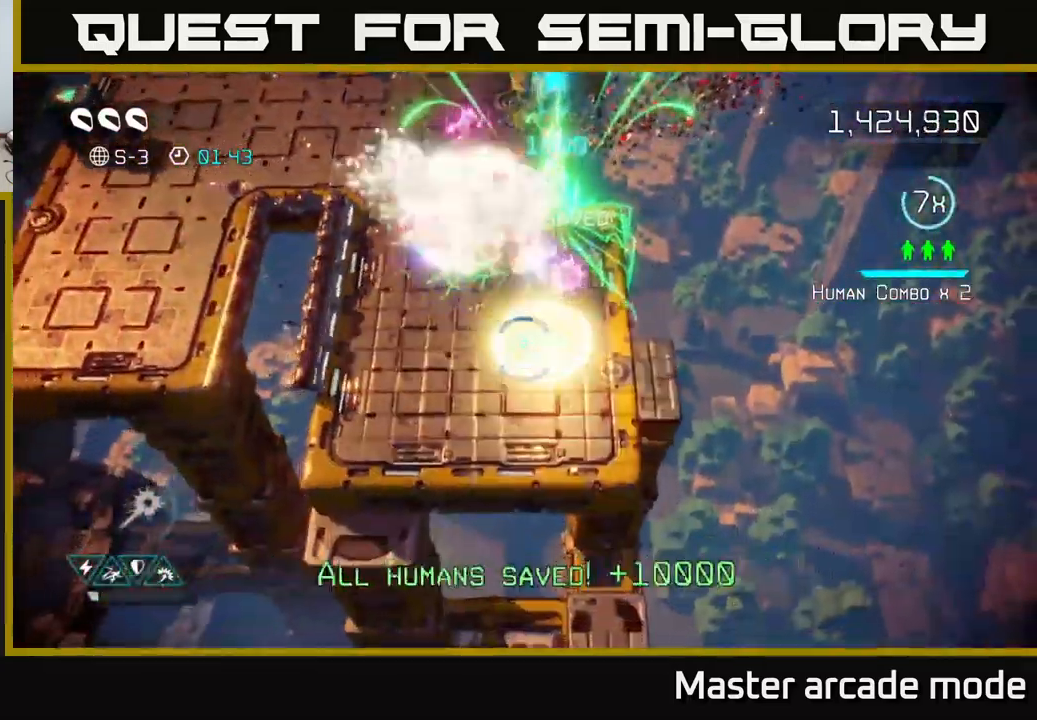
{"buttons": [], "left_stick": "up-left", "right_stick": "up-right", "events": [[83, "right_stick", "up-right"], [216, "left_stick", "up-left"]]}
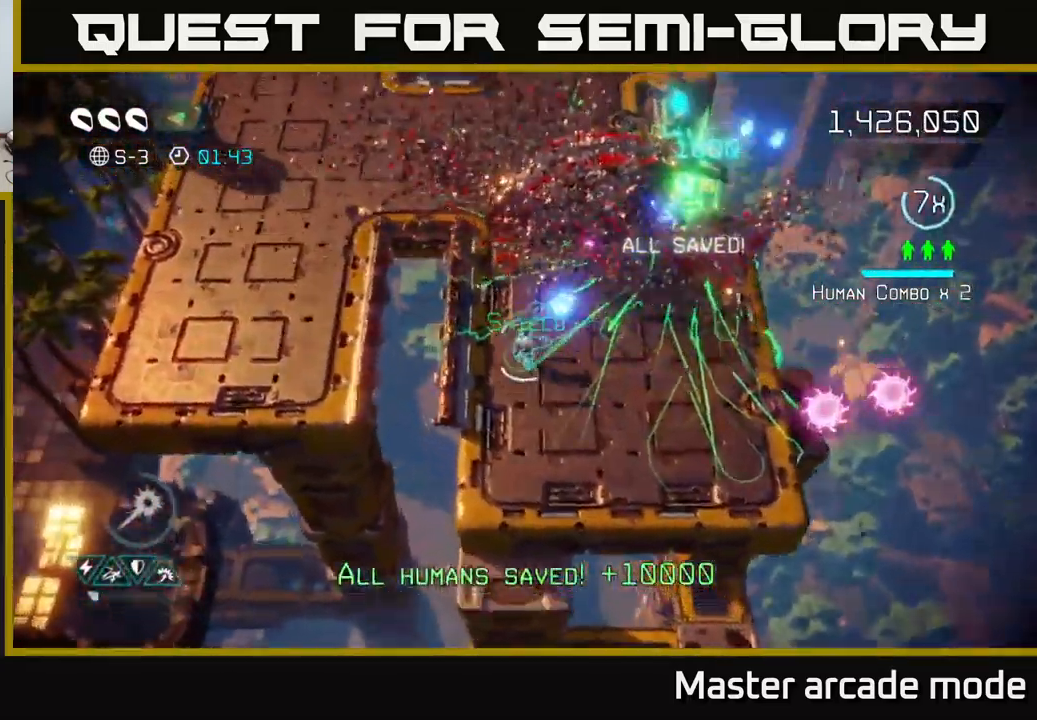
{"buttons": [], "left_stick": "up", "right_stick": "up-left", "events": [[33, "left_stick", "up"], [466, "right_stick", "up-left"]]}
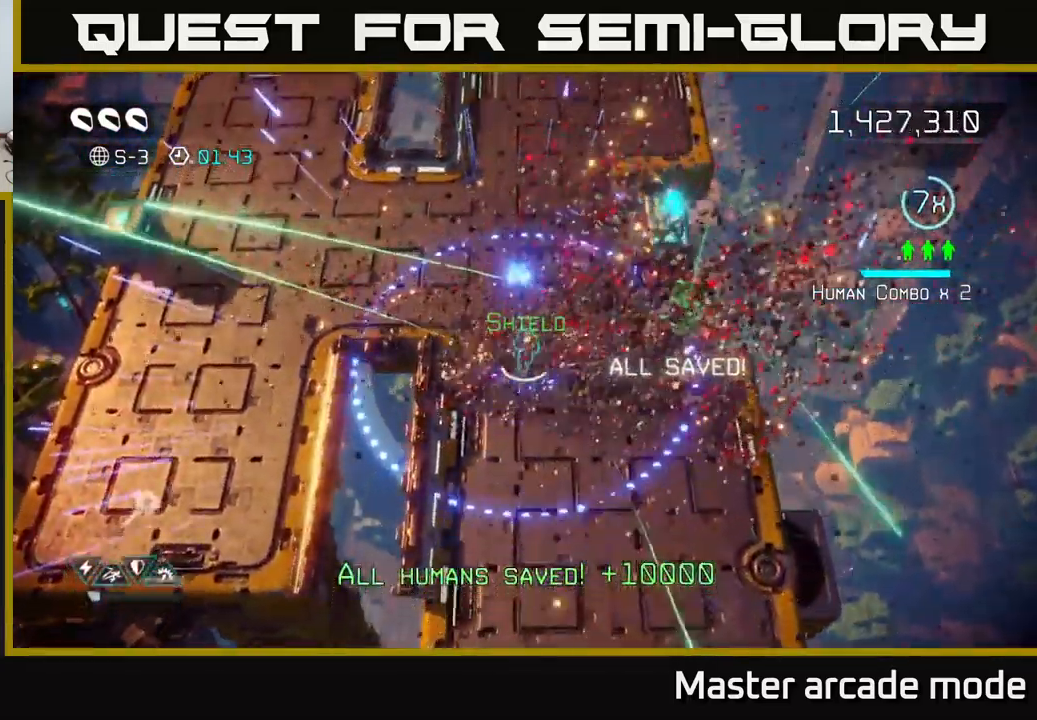
{"buttons": [], "left_stick": "up", "right_stick": "center", "events": [[166, "right_stick", "center"]]}
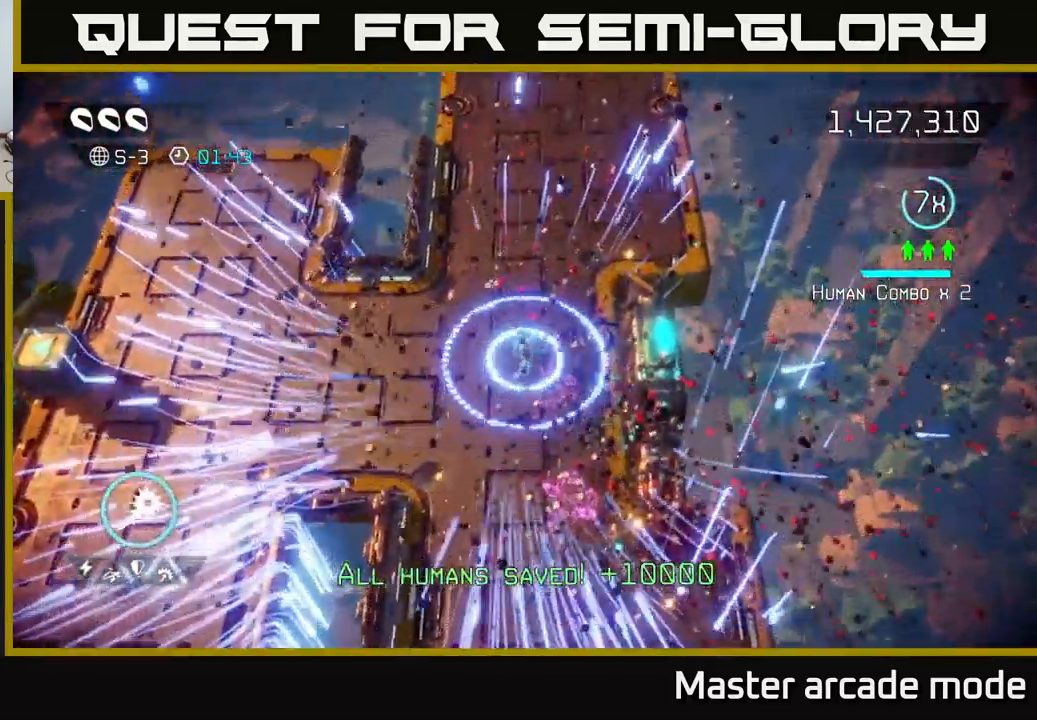
{"buttons": ["L2"], "left_stick": "left", "right_stick": "center", "events": [[150, "left_stick", "left"], [233, "left_stick", "down-left"], [416, "L2", "down"], [450, "left_stick", "left"]]}
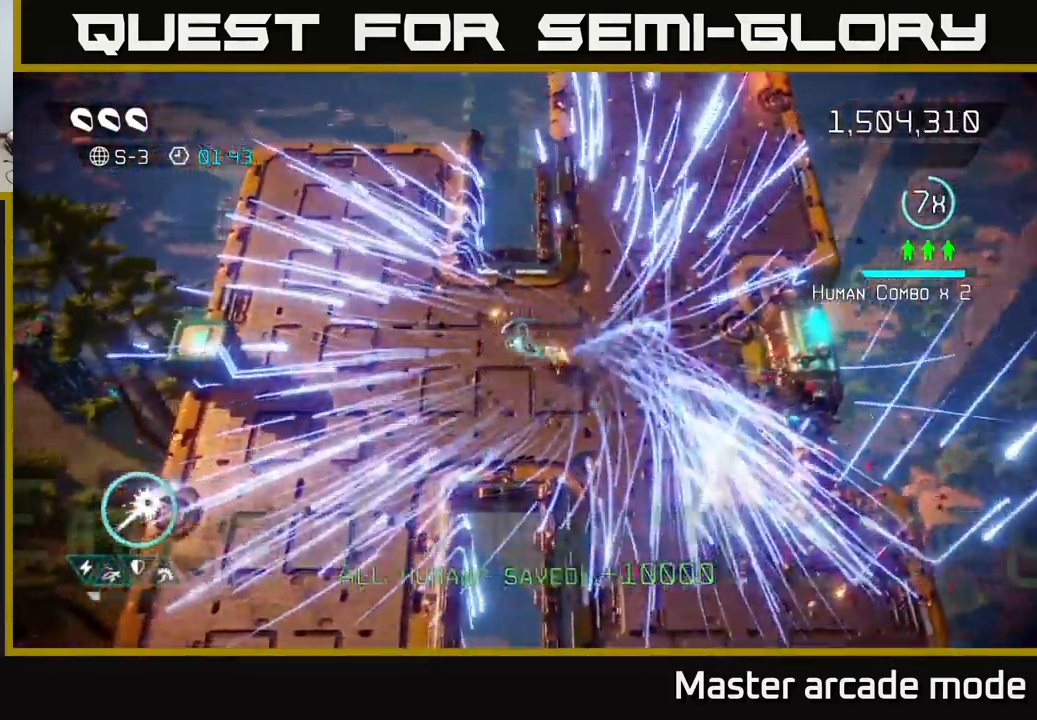
{"buttons": [], "left_stick": "center", "right_stick": "center", "events": [[66, "L2", "up"], [83, "left_stick", "center"]]}
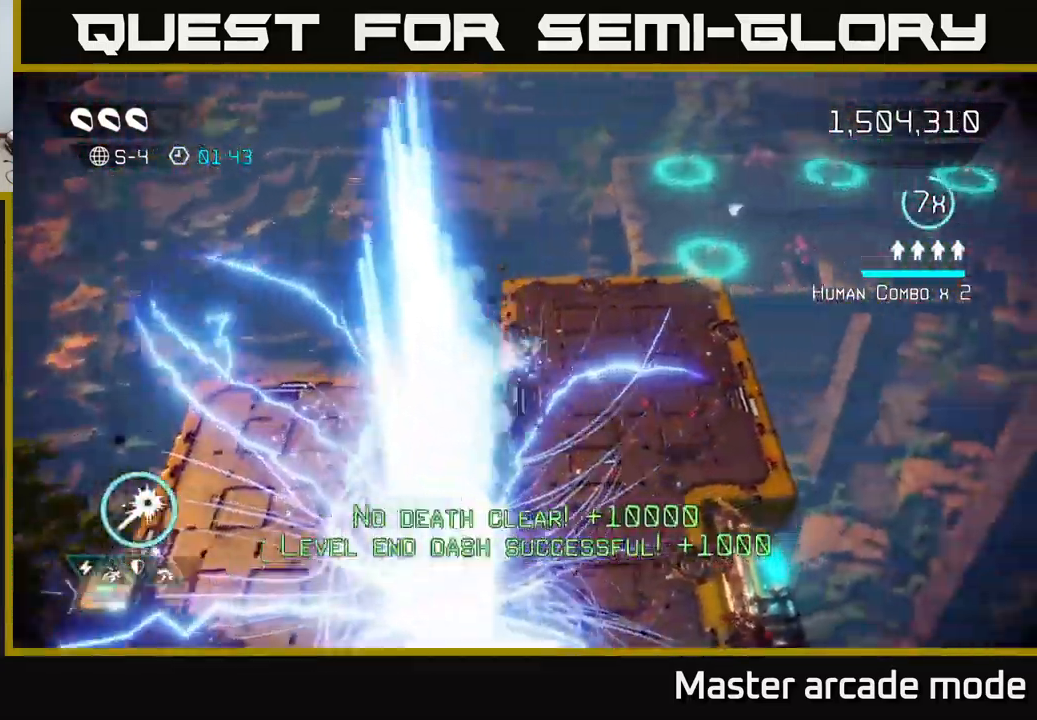
{"buttons": [], "left_stick": "center", "right_stick": "center", "events": []}
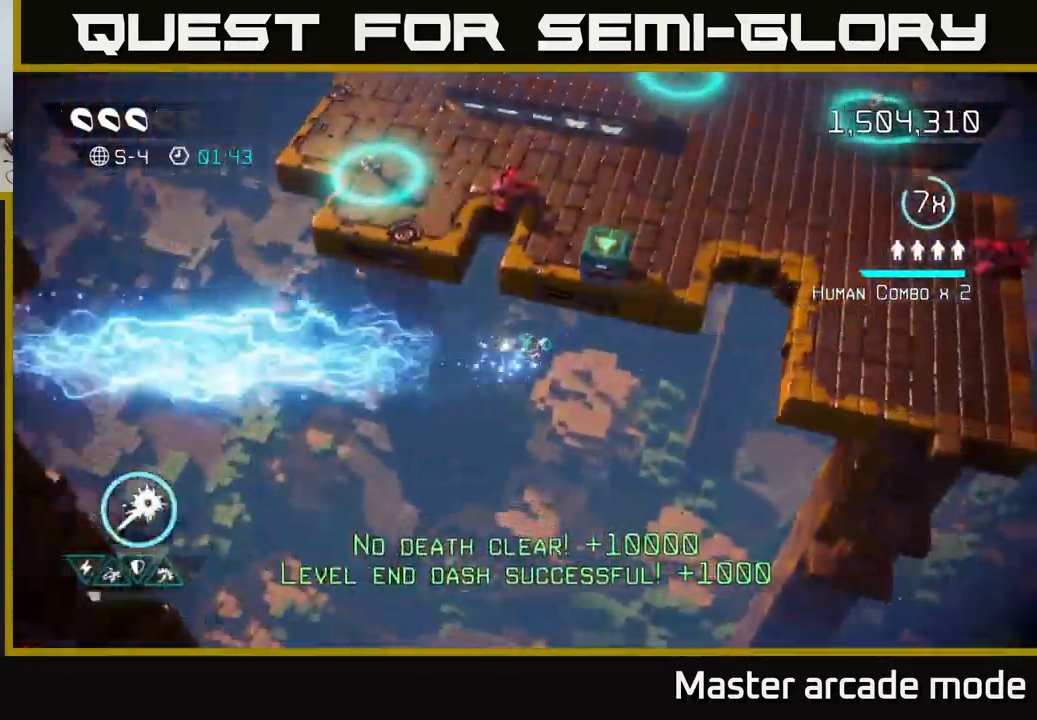
{"buttons": [], "left_stick": "up", "right_stick": "up-right", "events": [[450, "left_stick", "up"], [450, "right_stick", "up-right"]]}
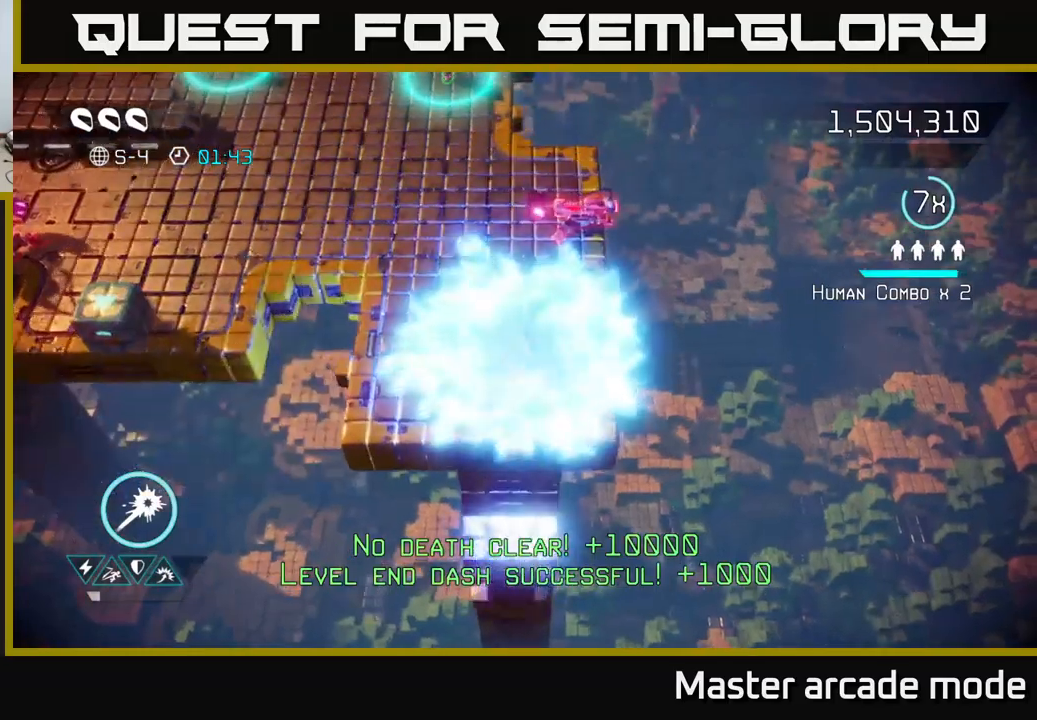
{"buttons": [], "left_stick": "up", "right_stick": "up-right", "events": [[233, "left_stick", "left"], [300, "left_stick", "down"], [383, "left_stick", "right"], [450, "left_stick", "up"]]}
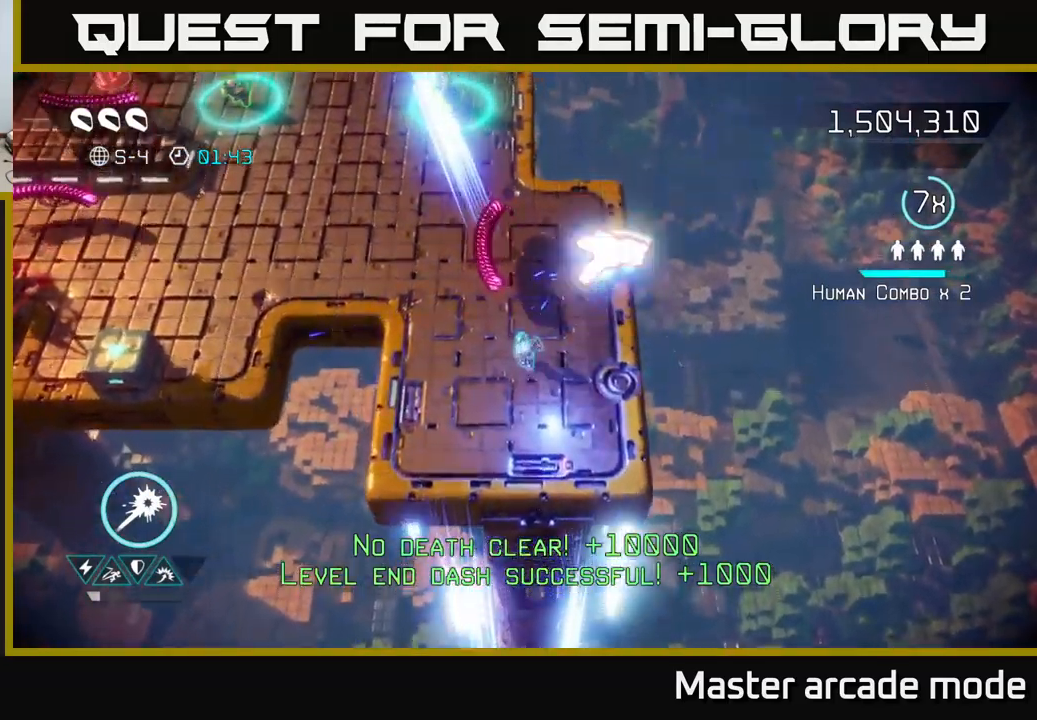
{"buttons": [], "left_stick": "left", "right_stick": "left", "events": [[133, "left_stick", "right"], [183, "left_stick", "center"], [350, "left_stick", "left"], [450, "right_stick", "left"]]}
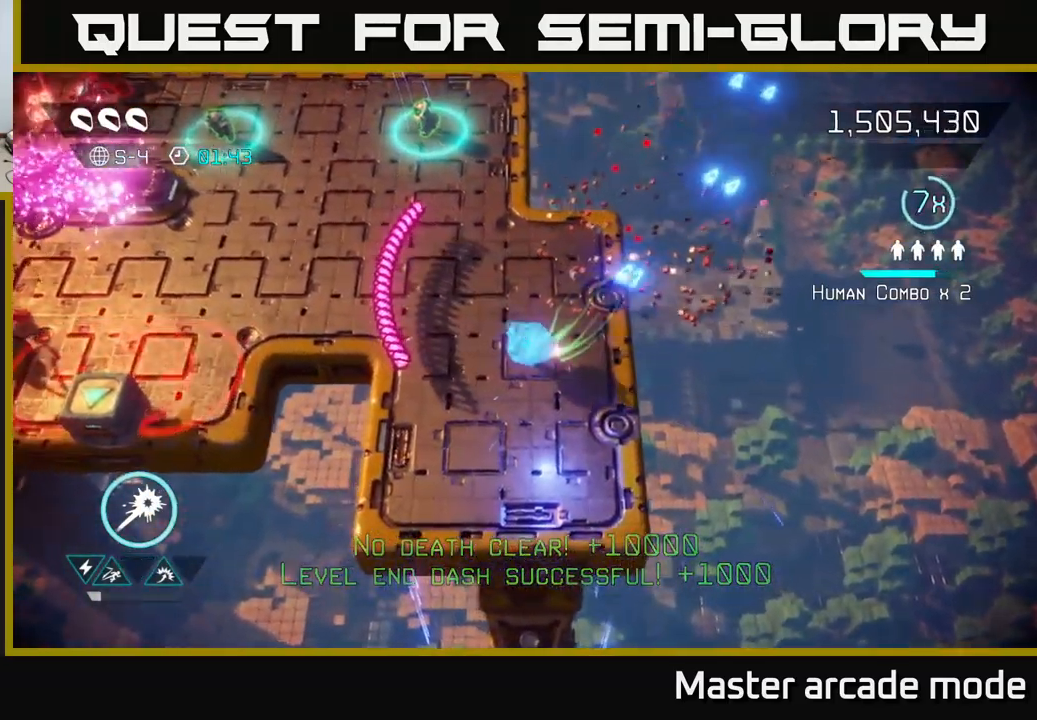
{"buttons": ["R2"], "left_stick": "up-left", "right_stick": "left", "events": [[83, "left_stick", "up-left"], [117, "R2", "down"]]}
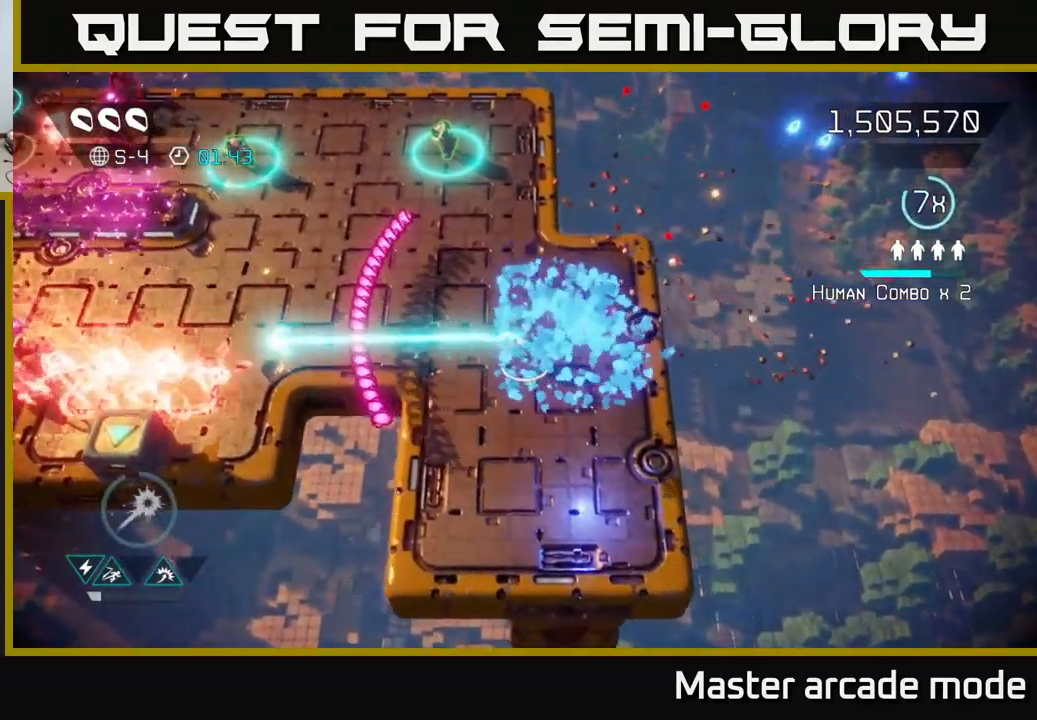
{"buttons": ["R2"], "left_stick": "left", "right_stick": "left", "events": [[50, "left_stick", "left"]]}
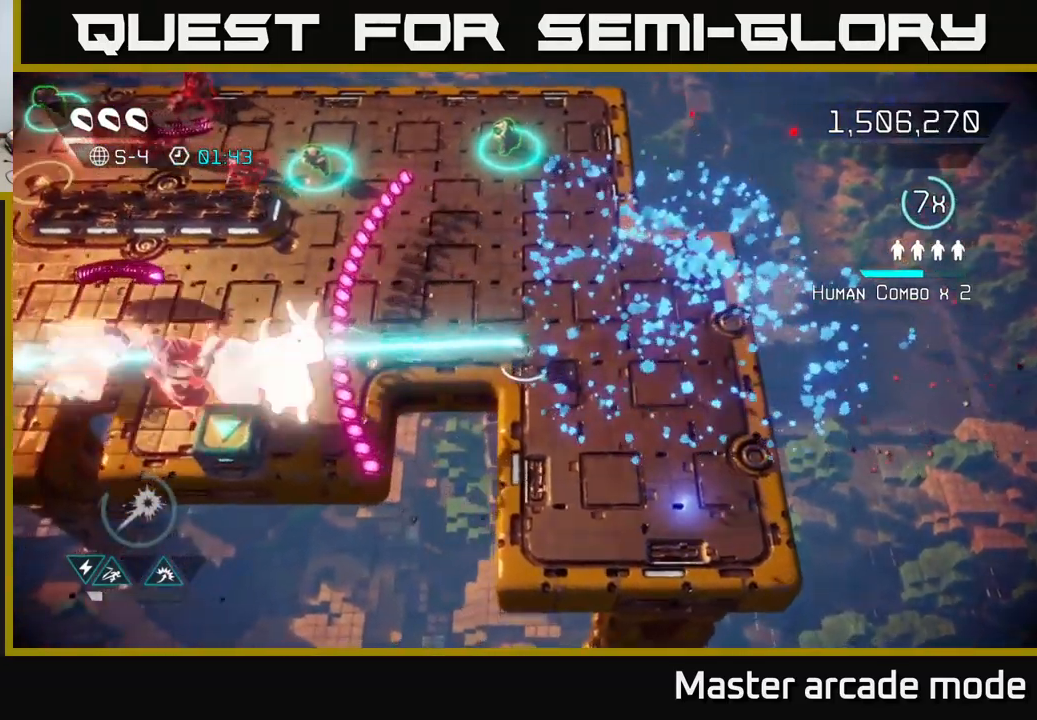
{"buttons": ["R2"], "left_stick": "down", "right_stick": "left", "events": [[200, "left_stick", "up"], [333, "left_stick", "right"], [383, "left_stick", "down"]]}
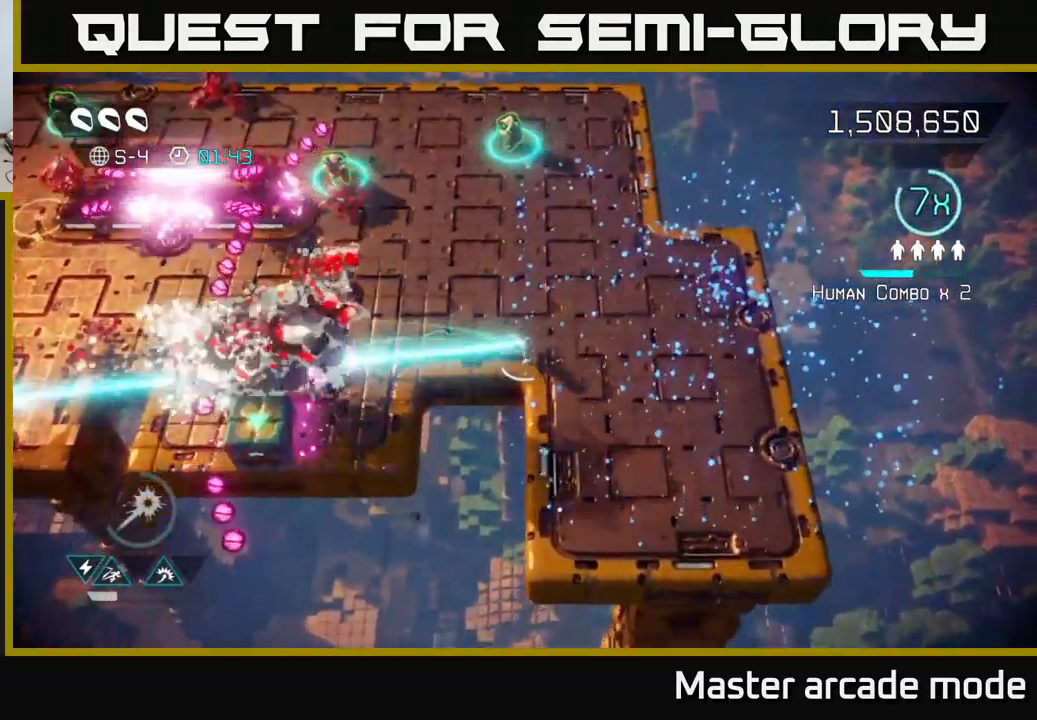
{"buttons": ["R2"], "left_stick": "up-right", "right_stick": "up-left", "events": [[83, "left_stick", "up"], [200, "left_stick", "right"], [300, "left_stick", "up-right"], [367, "right_stick", "up-left"]]}
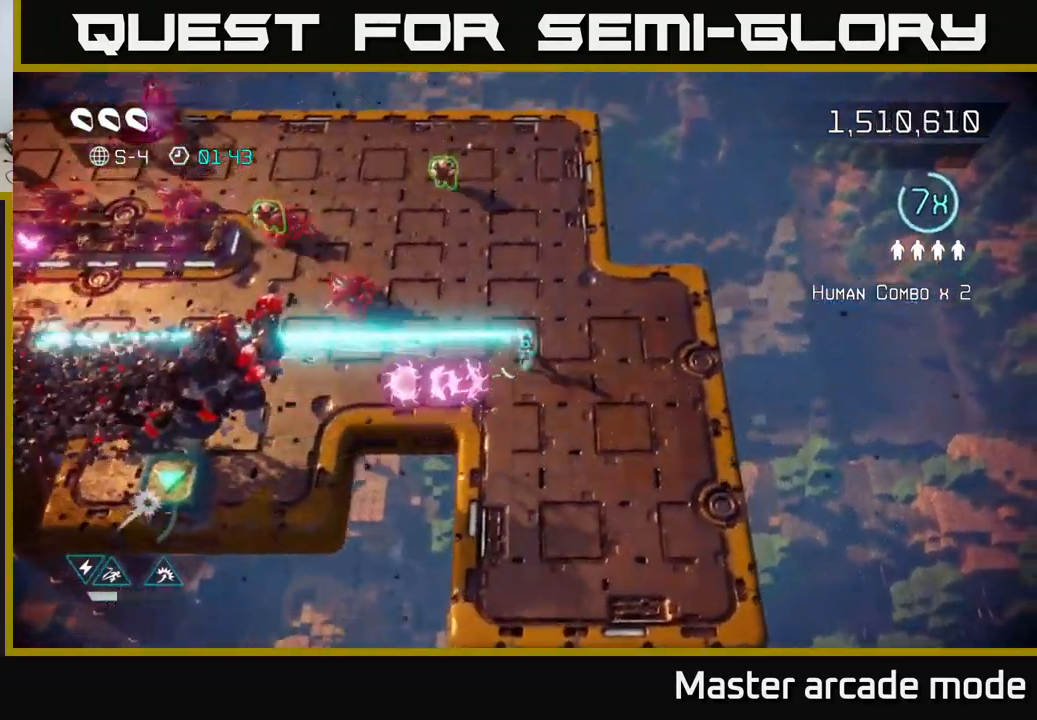
{"buttons": ["L2"], "left_stick": "up-left", "right_stick": "up-left", "events": [[50, "left_stick", "up"], [383, "left_stick", "up-left"], [400, "R2", "up"], [483, "L2", "down"]]}